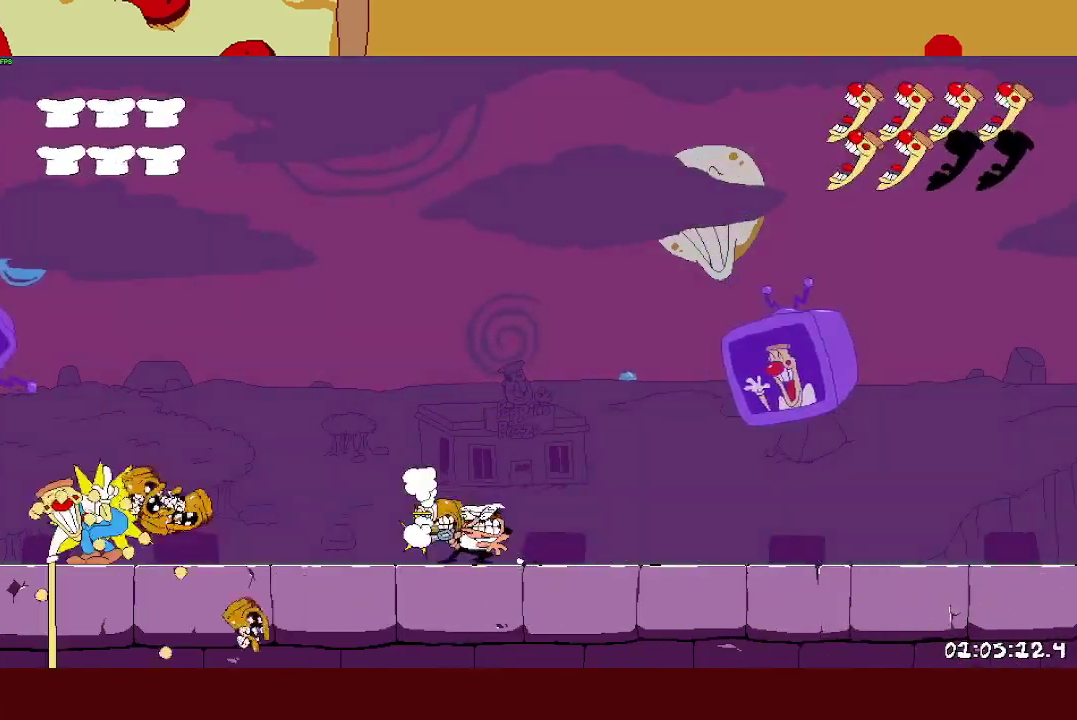
Gameplay with a controller (PlayStation layout); each line is a JSON object with the inputs held at the frame after it. "events" lists button and stick changes between this image and that frame as [ms after this image, input, new state], when the widget could be followed in between. Not read: R1.
{"buttons": [], "left_stick": "center", "right_stick": "center"}
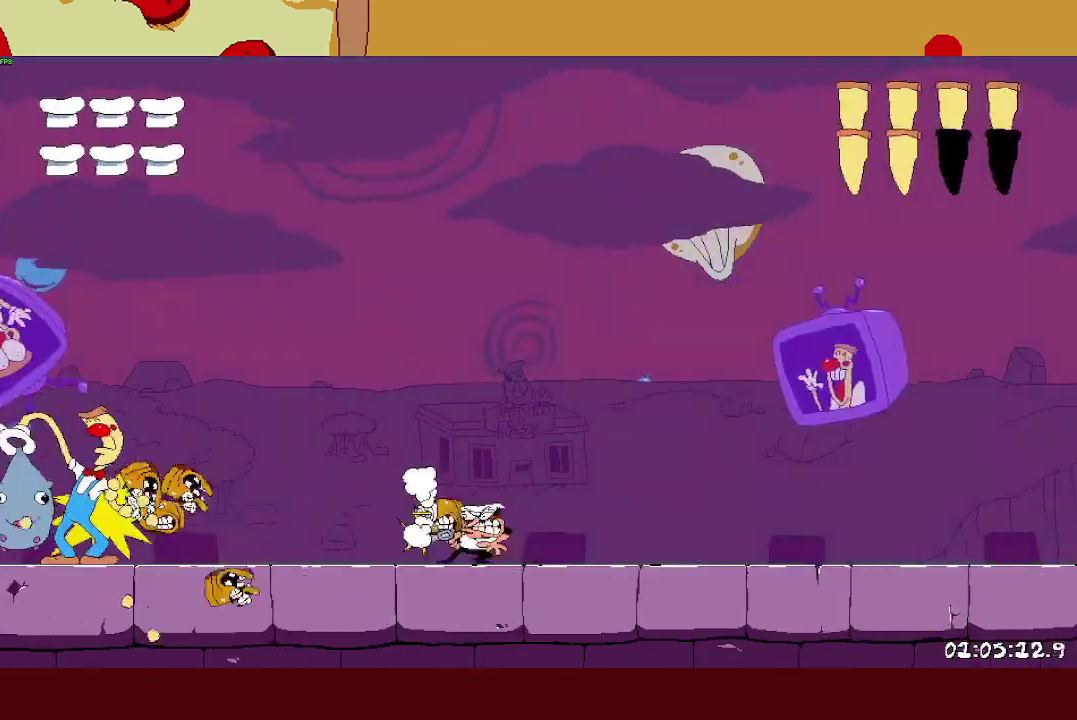
{"buttons": ["SQUARE"], "left_stick": "up-left", "right_stick": "center", "events": [[50, "SQUARE", "down"], [133, "SQUARE", "up"], [183, "SQUARE", "down"], [283, "SQUARE", "up"], [300, "left_stick", "up-left"], [333, "SQUARE", "down"], [400, "SQUARE", "up"], [483, "SQUARE", "down"]]}
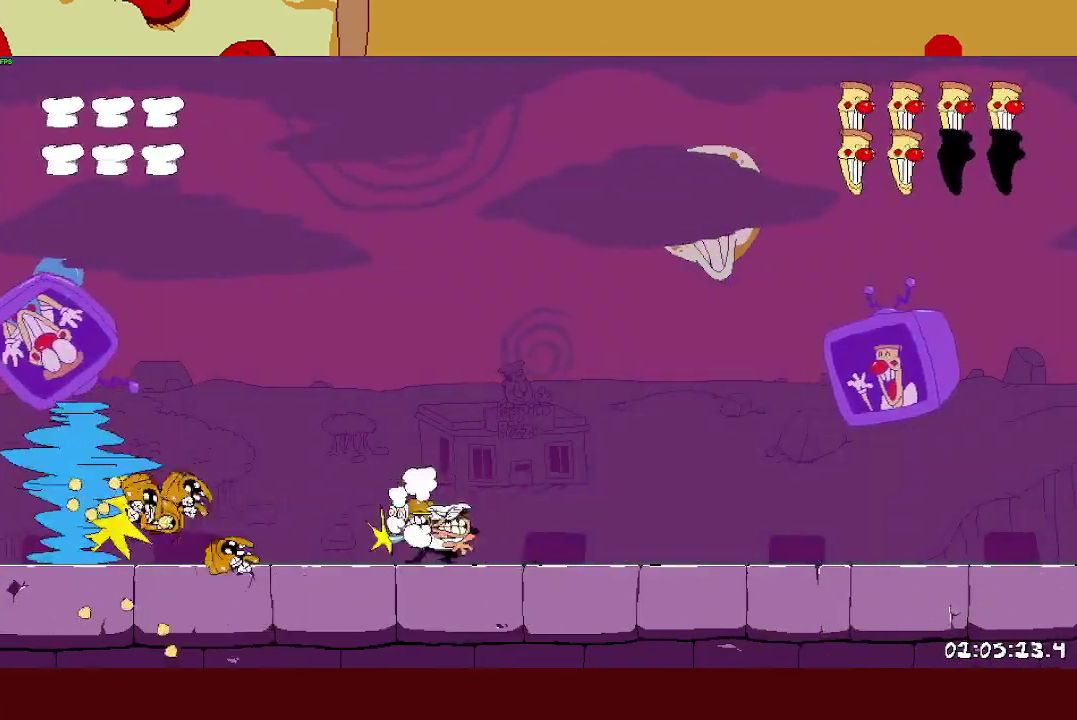
{"buttons": [], "left_stick": "center", "right_stick": "center", "events": [[33, "left_stick", "center"], [67, "SQUARE", "up"], [133, "SQUARE", "down"], [217, "SQUARE", "up"], [267, "SQUARE", "down"], [367, "SQUARE", "up"], [417, "SQUARE", "down"], [500, "SQUARE", "up"]]}
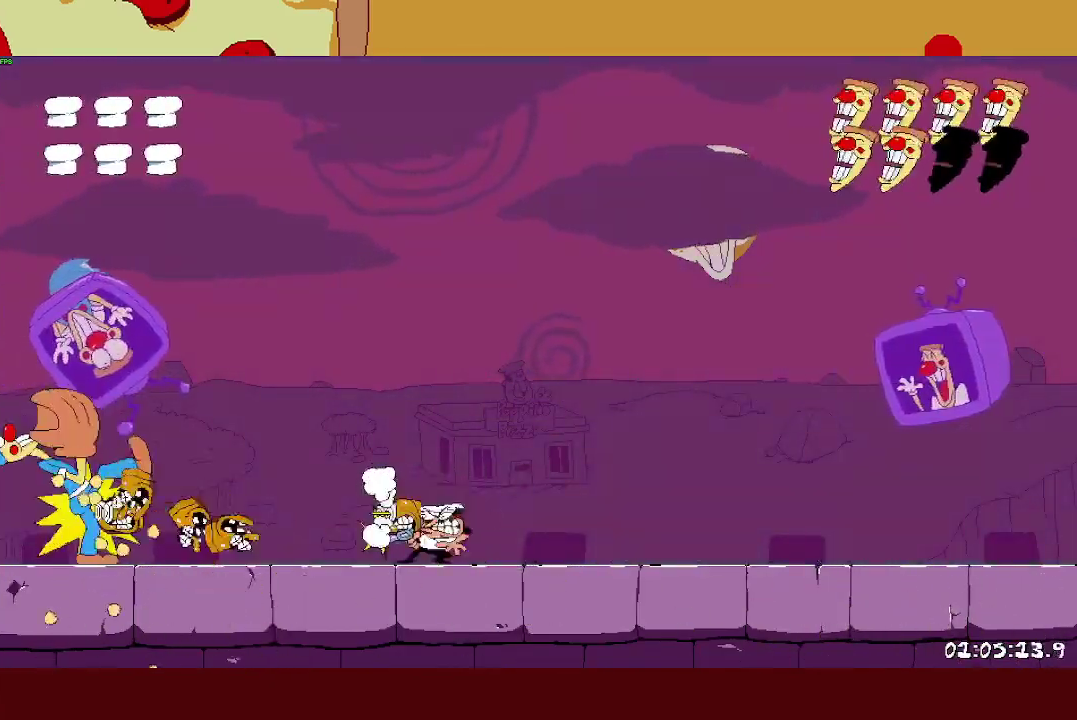
{"buttons": [], "left_stick": "left", "right_stick": "center", "events": [[67, "SQUARE", "down"], [67, "left_stick", "left"], [150, "SQUARE", "up"], [217, "SQUARE", "down"], [300, "SQUARE", "up"], [367, "SQUARE", "down"], [450, "SQUARE", "up"]]}
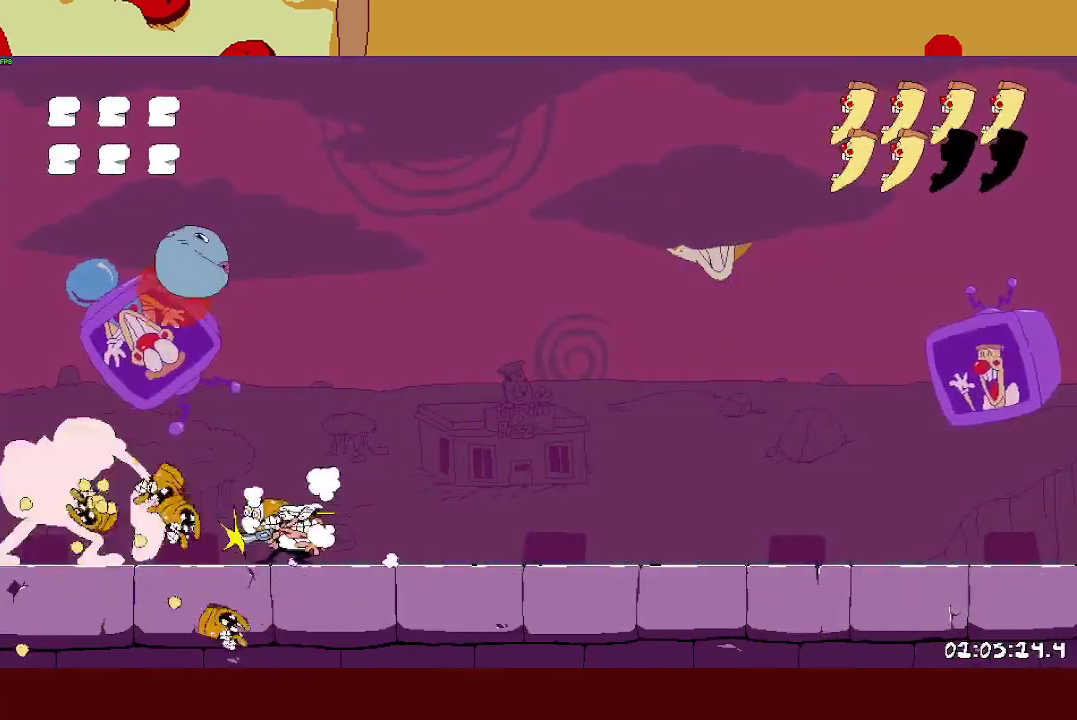
{"buttons": [], "left_stick": "center", "right_stick": "center", "events": [[17, "SQUARE", "down"], [100, "SQUARE", "up"], [133, "left_stick", "up-left"], [167, "SQUARE", "down"], [217, "left_stick", "center"], [233, "SQUARE", "up"], [283, "SQUARE", "down"], [367, "SQUARE", "up"], [433, "SQUARE", "down"], [500, "SQUARE", "up"]]}
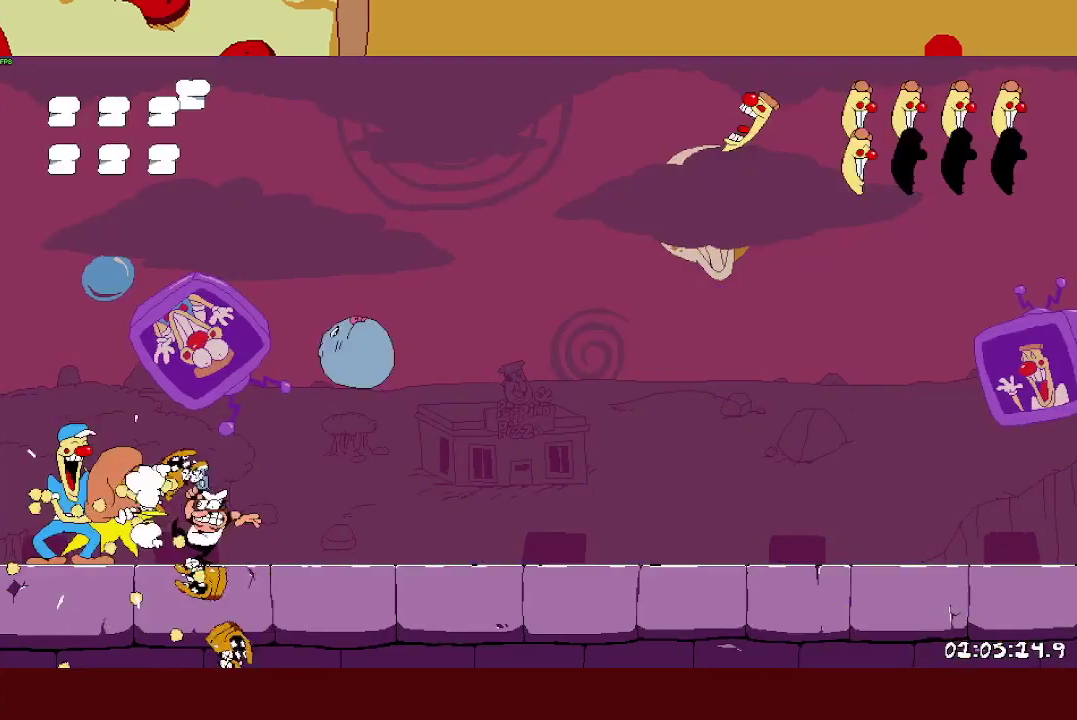
{"buttons": ["SQUARE"], "left_stick": "center", "right_stick": "center", "events": [[67, "SQUARE", "down"], [150, "SQUARE", "up"], [200, "SQUARE", "down"], [283, "SQUARE", "up"], [333, "SQUARE", "down"], [400, "SQUARE", "up"], [467, "SQUARE", "down"]]}
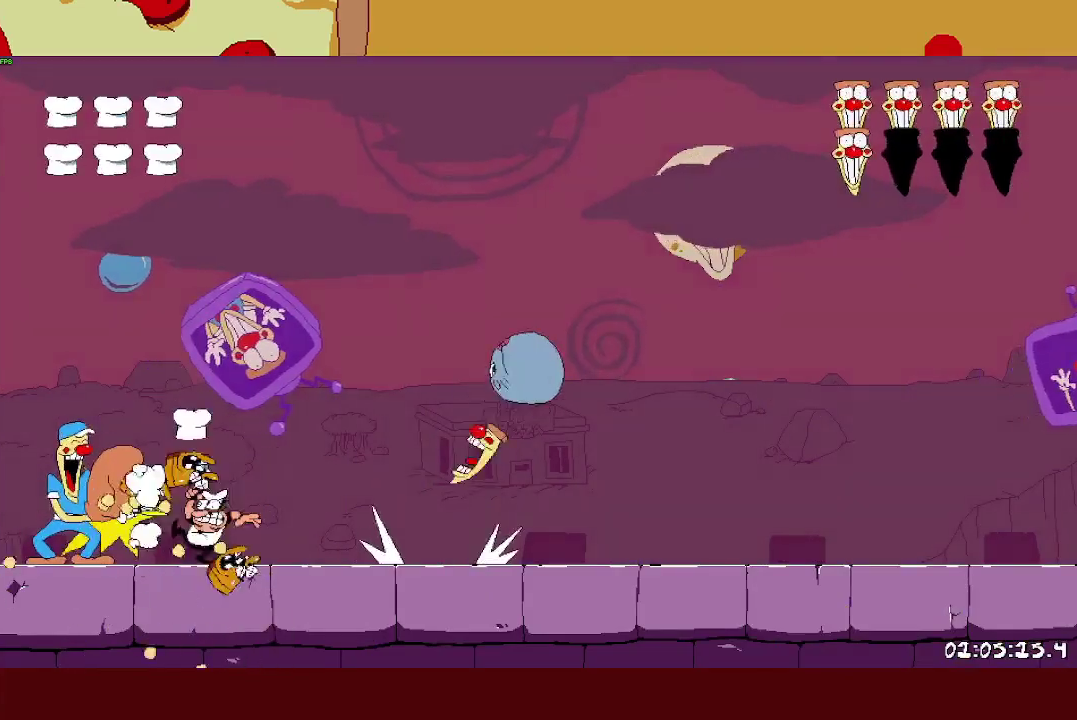
{"buttons": ["SQUARE"], "left_stick": "center", "right_stick": "center", "events": [[33, "SQUARE", "up"], [100, "SQUARE", "down"], [167, "SQUARE", "up"], [233, "SQUARE", "down"], [317, "SQUARE", "up"], [367, "SQUARE", "down"], [450, "SQUARE", "up"], [500, "SQUARE", "down"]]}
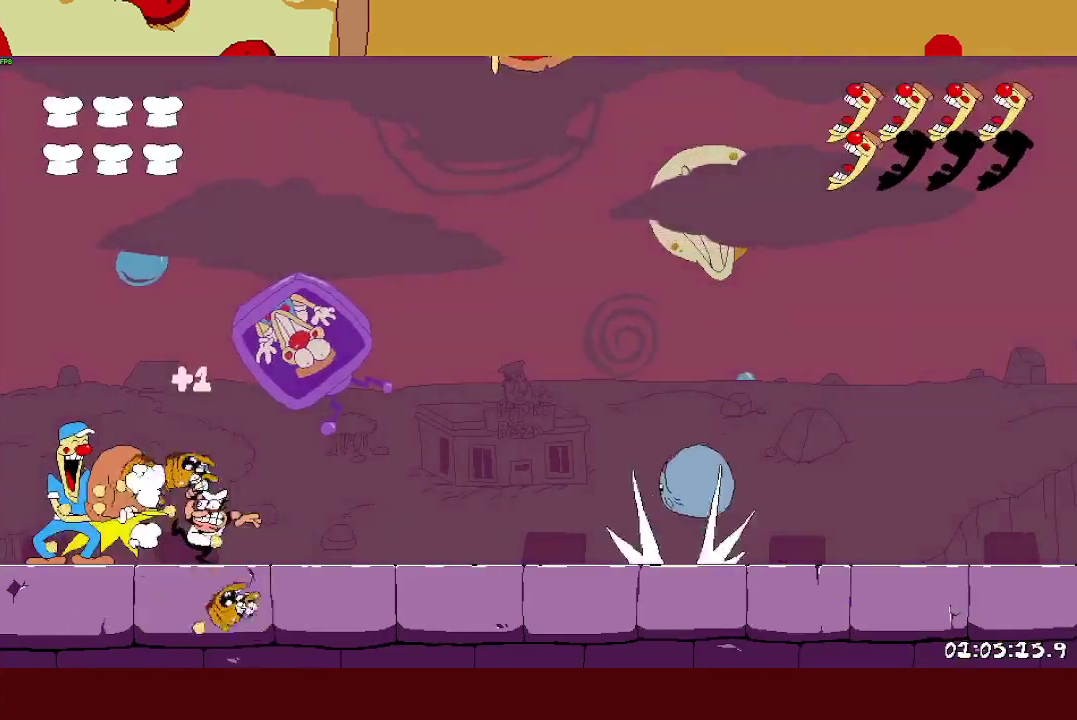
{"buttons": [], "left_stick": "center", "right_stick": "center", "events": [[67, "SQUARE", "up"], [133, "SQUARE", "down"], [217, "SQUARE", "up"], [267, "SQUARE", "down"], [350, "SQUARE", "up"], [400, "SQUARE", "down"], [483, "SQUARE", "up"]]}
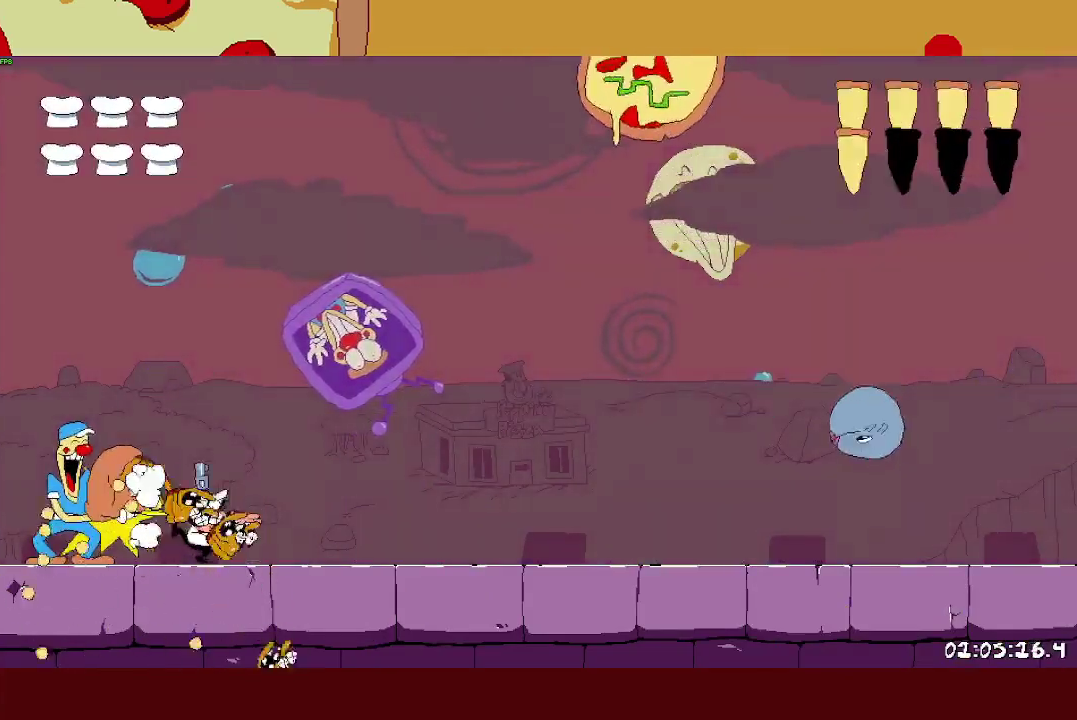
{"buttons": ["SQUARE"], "left_stick": "center", "right_stick": "center", "events": [[33, "SQUARE", "down"], [117, "SQUARE", "up"], [183, "SQUARE", "down"], [250, "SQUARE", "up"], [317, "SQUARE", "down"], [400, "SQUARE", "up"], [467, "SQUARE", "down"]]}
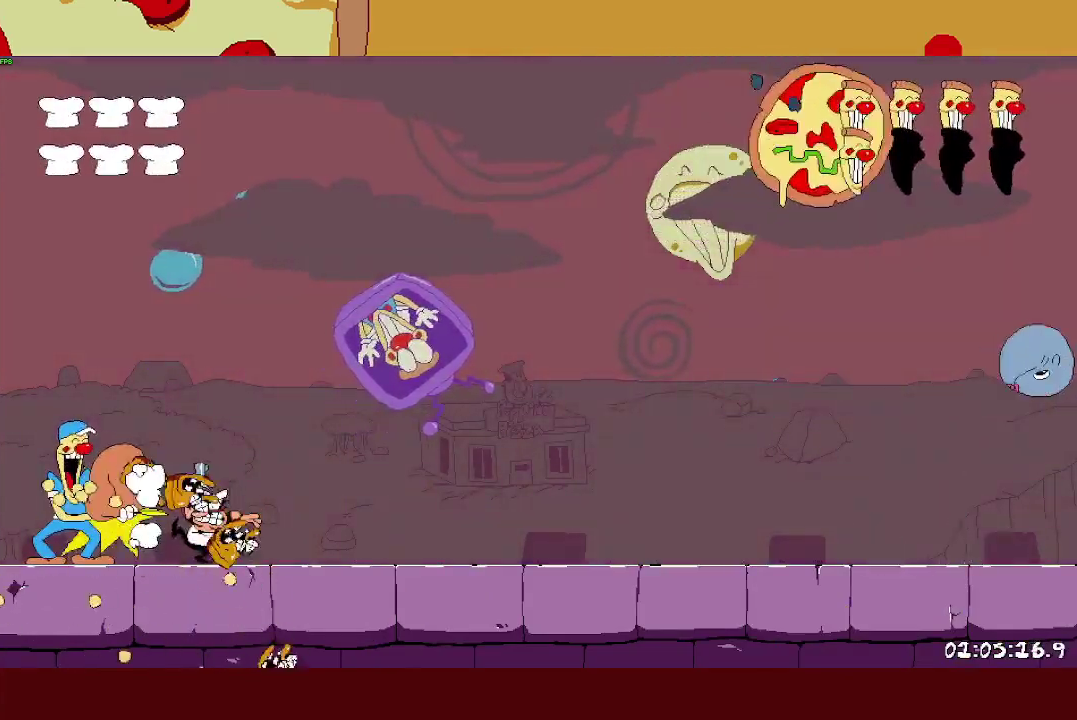
{"buttons": [], "left_stick": "center", "right_stick": "center", "events": [[50, "SQUARE", "up"], [100, "SQUARE", "down"], [183, "SQUARE", "up"], [250, "SQUARE", "down"], [333, "SQUARE", "up"], [400, "SQUARE", "down"], [467, "SQUARE", "up"]]}
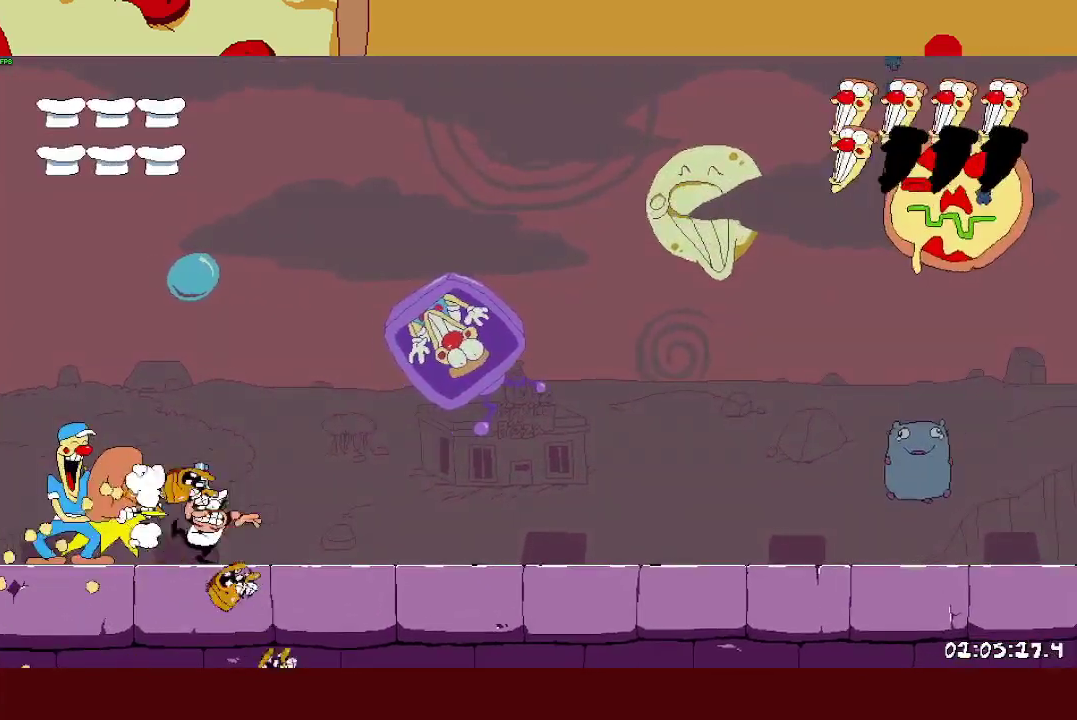
{"buttons": ["SQUARE"], "left_stick": "center", "right_stick": "center", "events": [[33, "SQUARE", "down"], [117, "SQUARE", "up"], [200, "SQUARE", "down"], [267, "SQUARE", "up"], [350, "SQUARE", "down"], [400, "SQUARE", "up"], [483, "SQUARE", "down"]]}
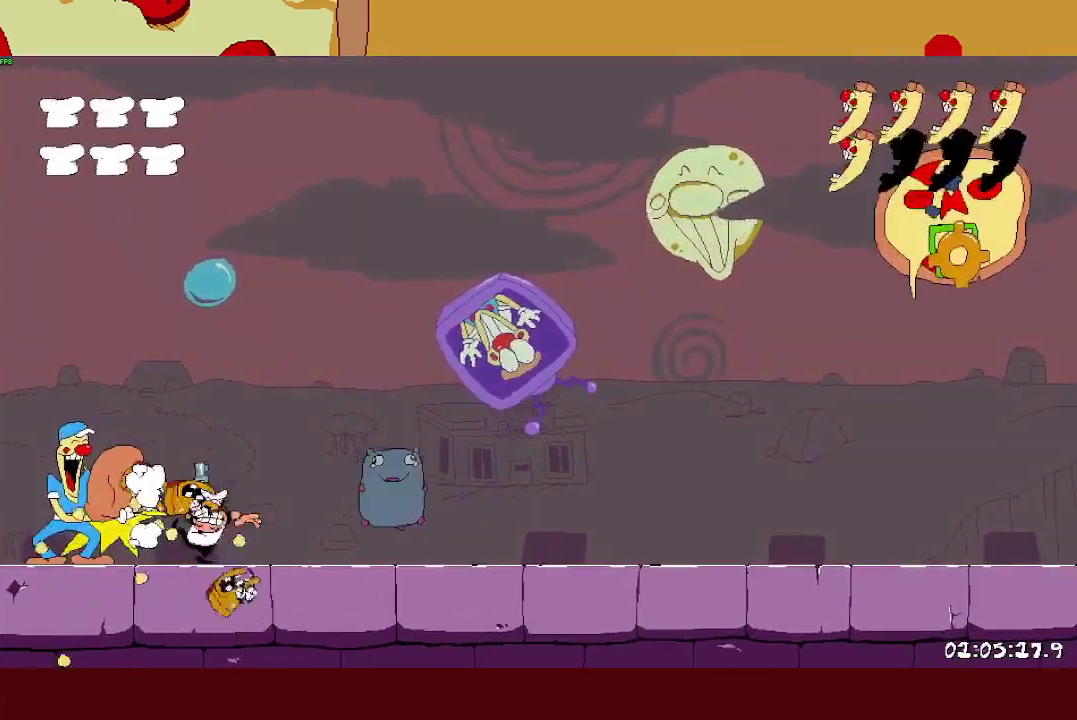
{"buttons": ["SQUARE"], "left_stick": "center", "right_stick": "center", "events": [[50, "SQUARE", "up"], [133, "SQUARE", "down"], [200, "SQUARE", "up"], [283, "SQUARE", "down"], [367, "SQUARE", "up"], [450, "SQUARE", "down"]]}
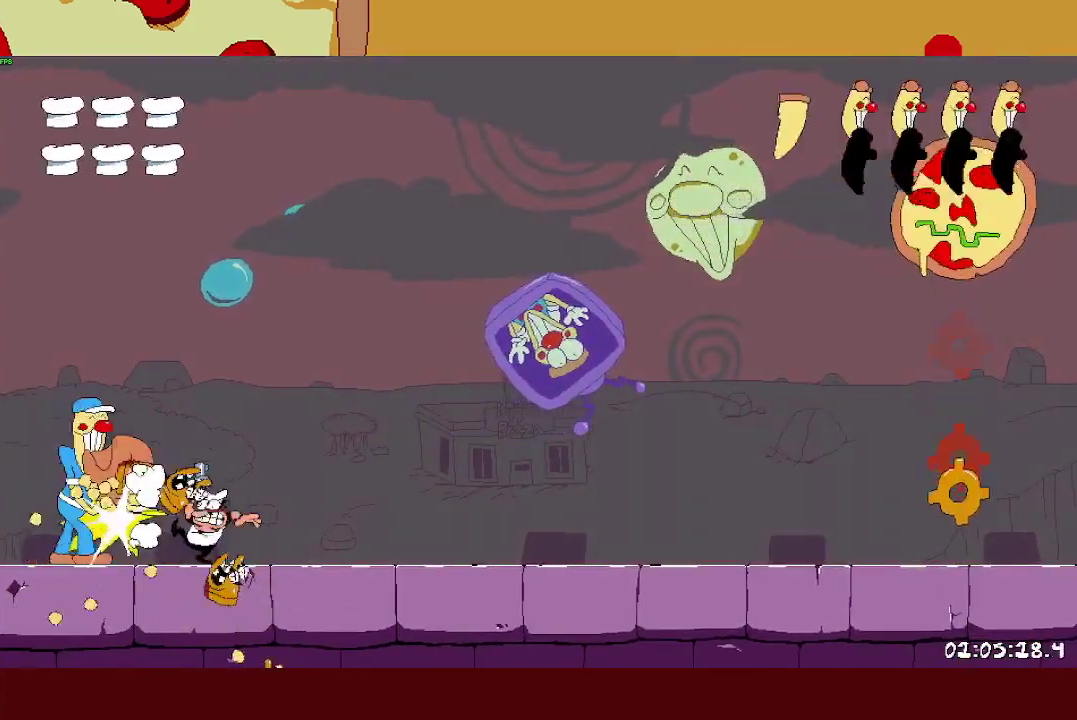
{"buttons": [], "left_stick": "right", "right_stick": "center", "events": [[33, "SQUARE", "up"], [117, "SQUARE", "down"], [200, "SQUARE", "up"], [283, "SQUARE", "down"], [350, "SQUARE", "up"], [433, "SQUARE", "down"], [450, "left_stick", "right"], [500, "SQUARE", "up"]]}
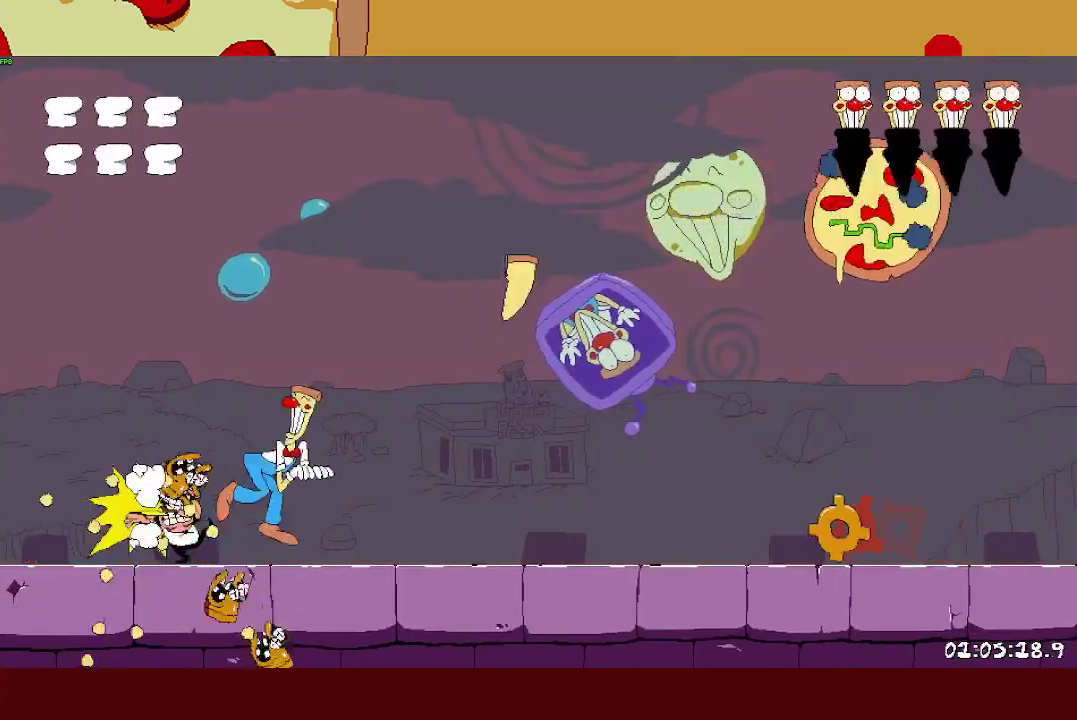
{"buttons": [], "left_stick": "right", "right_stick": "center", "events": [[83, "SQUARE", "down"], [167, "SQUARE", "up"], [250, "SQUARE", "down"], [317, "SQUARE", "up"], [383, "SQUARE", "down"], [450, "SQUARE", "up"]]}
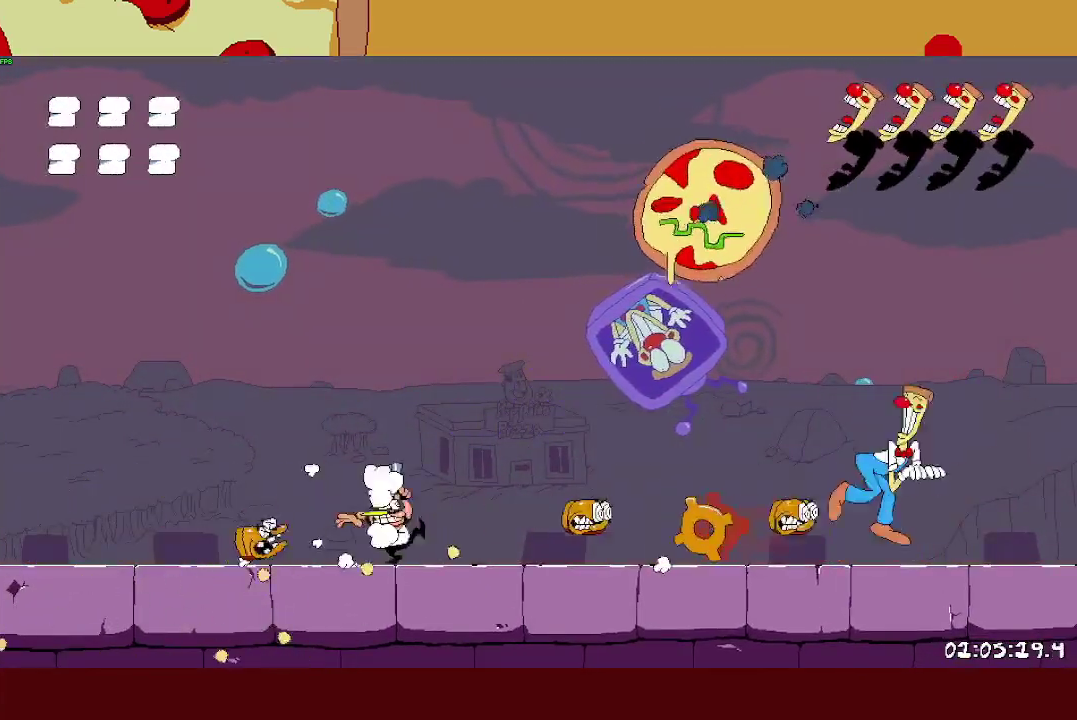
{"buttons": [], "left_stick": "right", "right_stick": "center", "events": [[17, "SQUARE", "down"], [83, "SQUARE", "up"], [183, "SQUARE", "down"], [250, "CROSS", "down"], [283, "SQUARE", "up"], [383, "SQUARE", "down"], [400, "CROSS", "up"], [467, "SQUARE", "up"]]}
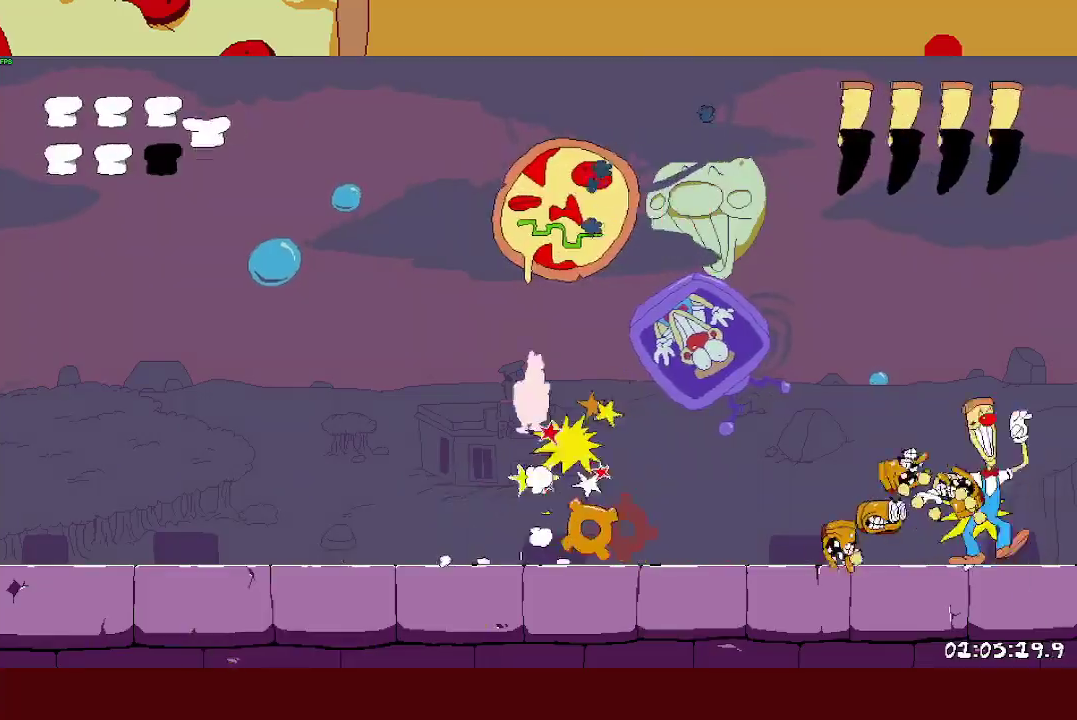
{"buttons": ["SQUARE"], "left_stick": "right", "right_stick": "center", "events": [[17, "SQUARE", "down"], [100, "SQUARE", "up"], [117, "left_stick", "center"], [183, "SQUARE", "down"], [250, "SQUARE", "up"], [350, "SQUARE", "down"], [383, "left_stick", "right"], [417, "SQUARE", "up"], [500, "SQUARE", "down"]]}
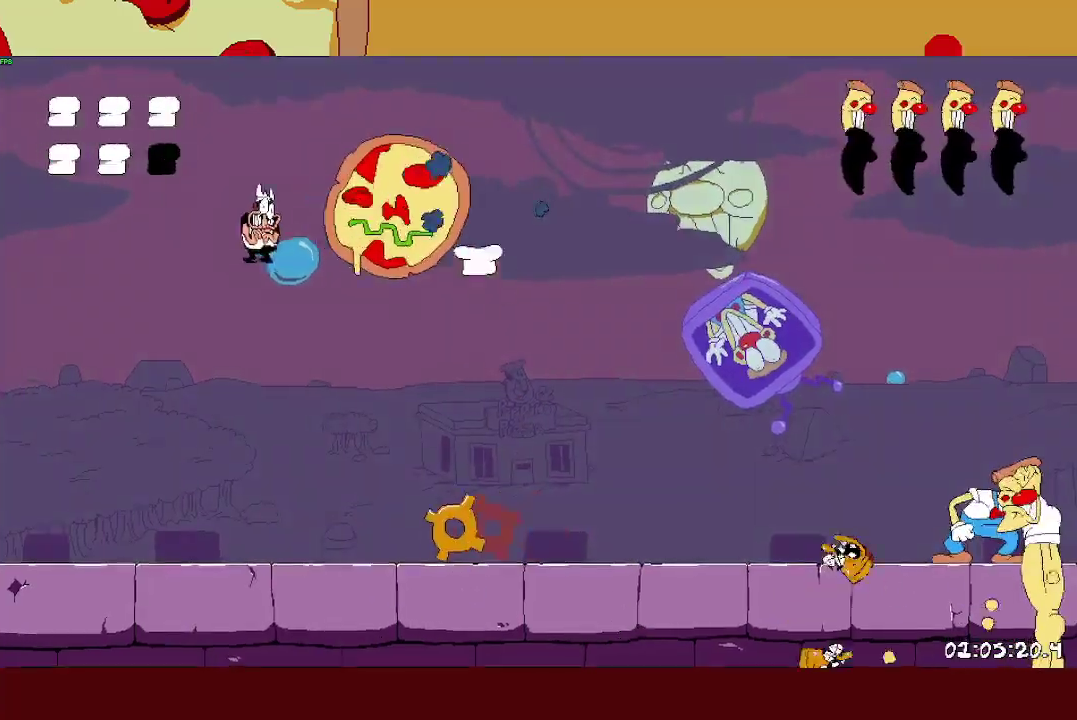
{"buttons": ["SQUARE"], "left_stick": "right", "right_stick": "center", "events": [[83, "SQUARE", "up"], [167, "SQUARE", "down"], [250, "SQUARE", "up"], [333, "SQUARE", "down"], [383, "SQUARE", "up"], [467, "SQUARE", "down"]]}
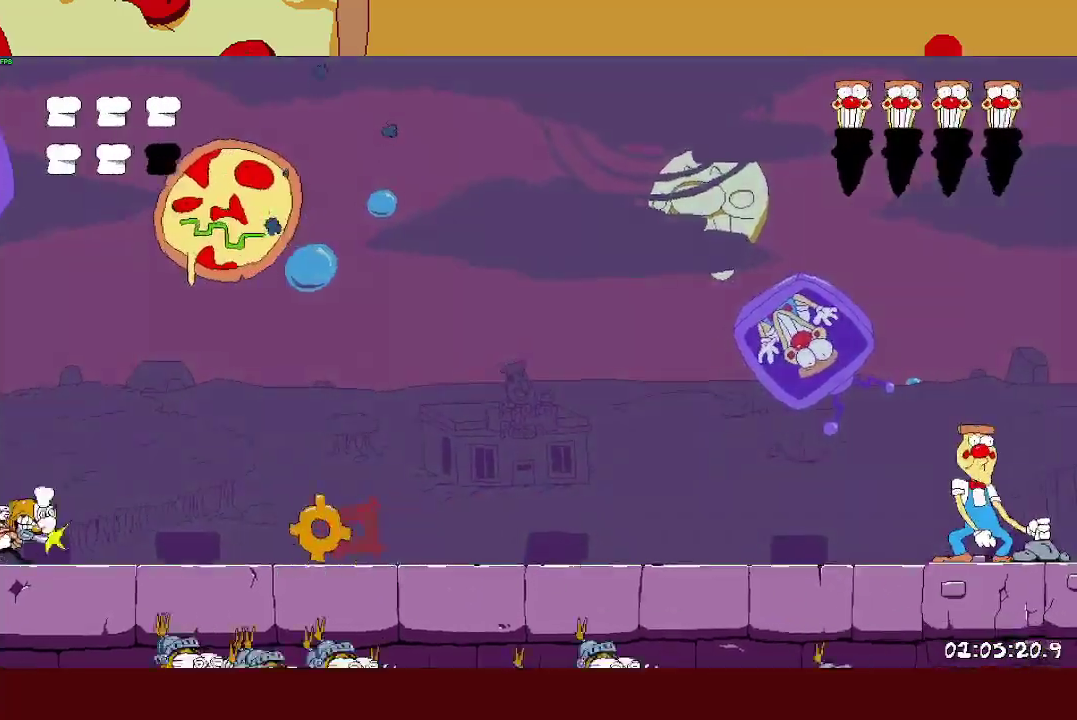
{"buttons": [], "left_stick": "up-left", "right_stick": "center", "events": [[50, "SQUARE", "up"], [117, "SQUARE", "down"], [183, "SQUARE", "up"], [267, "SQUARE", "down"], [333, "SQUARE", "up"], [400, "SQUARE", "down"], [450, "SQUARE", "up"], [500, "left_stick", "up-left"]]}
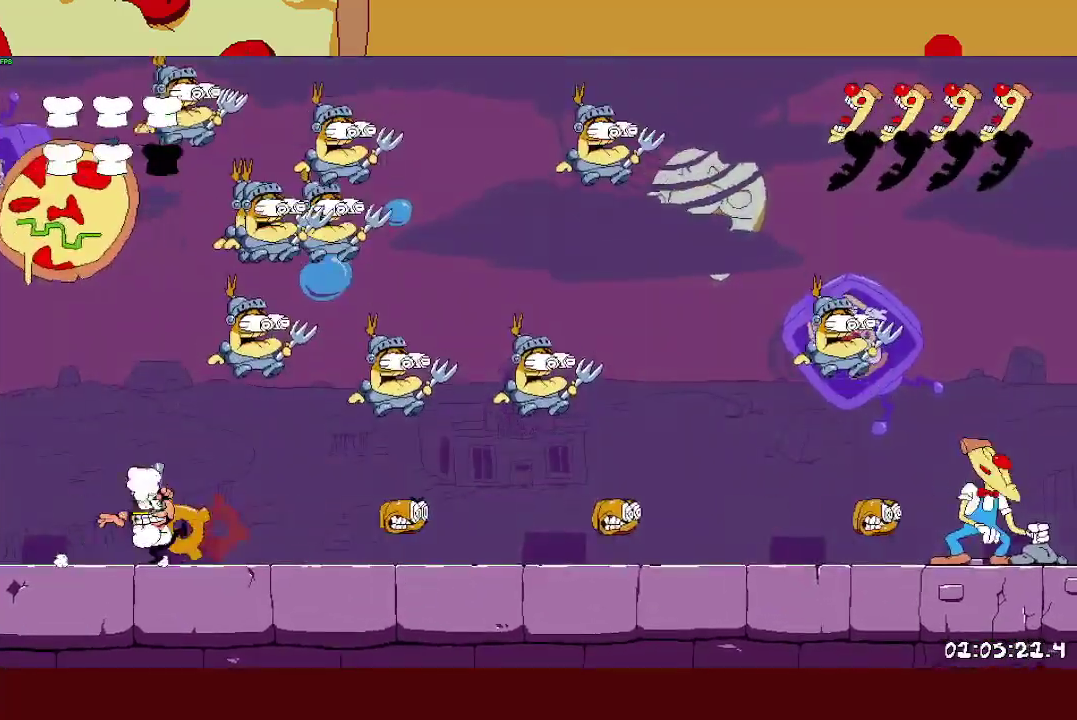
{"buttons": [], "left_stick": "center", "right_stick": "center", "events": [[17, "SQUARE", "down"], [100, "SQUARE", "up"], [167, "SQUARE", "down"], [233, "SQUARE", "up"], [267, "left_stick", "right"], [300, "SQUARE", "down"], [383, "SQUARE", "up"], [383, "left_stick", "center"], [433, "SQUARE", "down"], [500, "SQUARE", "up"]]}
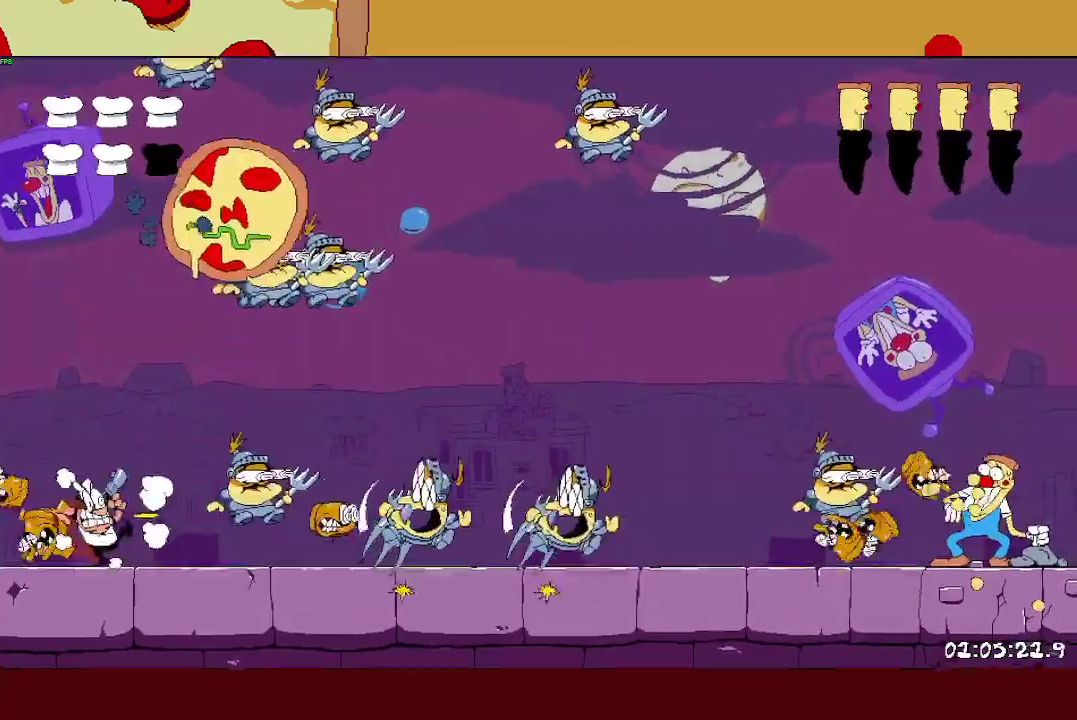
{"buttons": [], "left_stick": "center", "right_stick": "center", "events": [[67, "SQUARE", "down"], [150, "SQUARE", "up"], [217, "SQUARE", "down"], [283, "SQUARE", "up"], [350, "SQUARE", "down"], [400, "SQUARE", "up"]]}
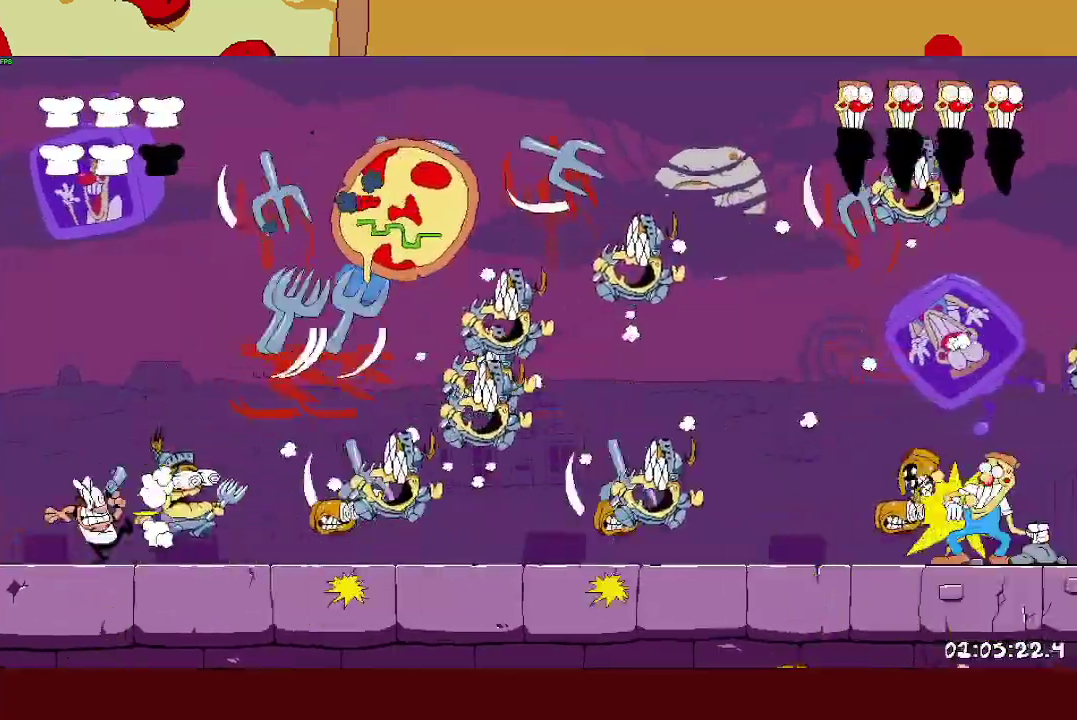
{"buttons": [], "left_stick": "center", "right_stick": "center", "events": [[17, "TRIANGLE", "down"], [167, "SQUARE", "down"], [267, "SQUARE", "up"], [350, "SQUARE", "down"], [450, "SQUARE", "up"], [483, "TRIANGLE", "up"]]}
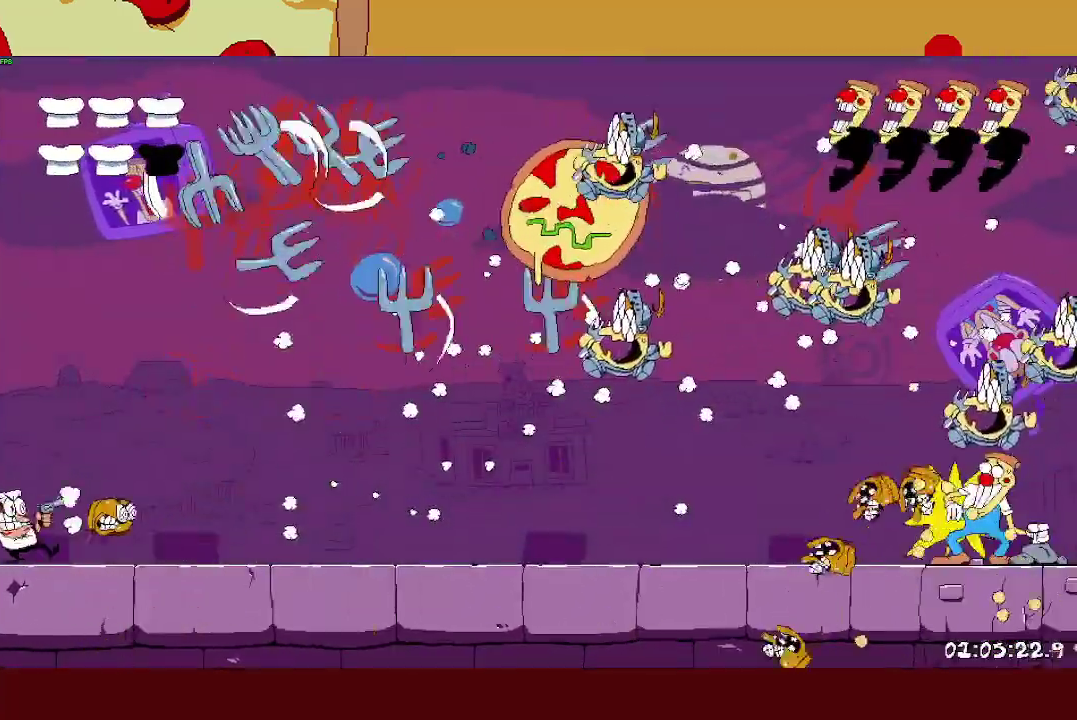
{"buttons": ["SQUARE"], "left_stick": "center", "right_stick": "center", "events": [[33, "SQUARE", "down"], [117, "SQUARE", "up"], [183, "SQUARE", "down"], [267, "SQUARE", "up"], [333, "SQUARE", "down"], [417, "SQUARE", "up"], [467, "SQUARE", "down"]]}
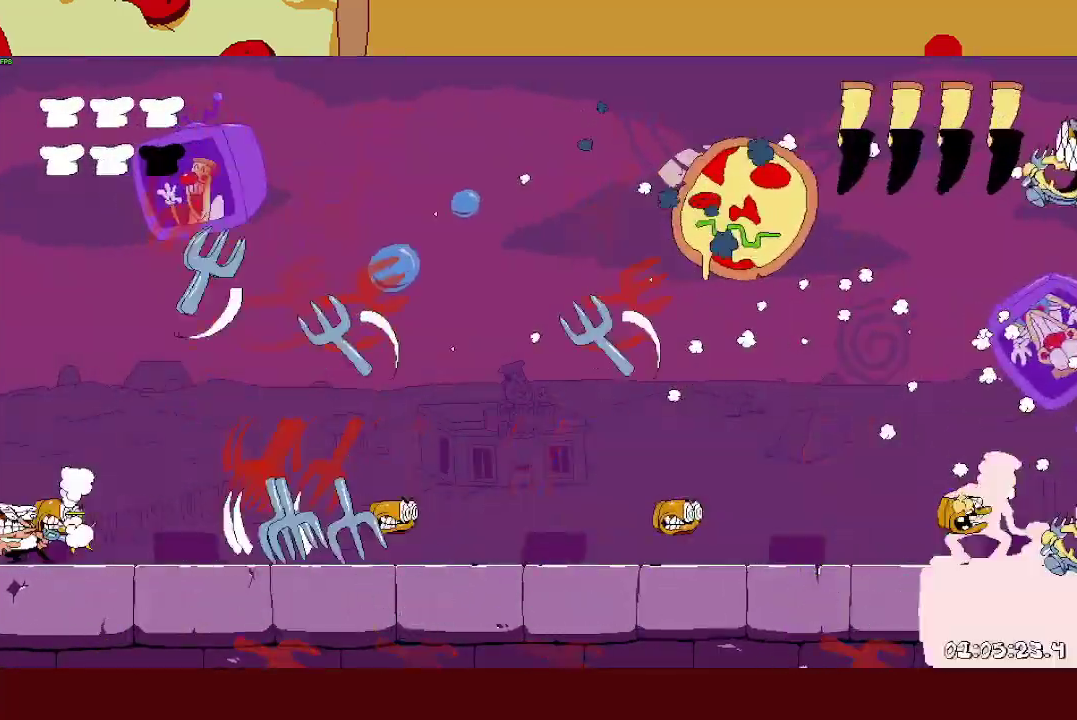
{"buttons": ["SQUARE"], "left_stick": "center", "right_stick": "center", "events": [[33, "SQUARE", "up"], [100, "SQUARE", "down"], [167, "SQUARE", "up"], [233, "SQUARE", "down"], [300, "SQUARE", "up"], [367, "SQUARE", "down"], [450, "SQUARE", "up"], [500, "SQUARE", "down"]]}
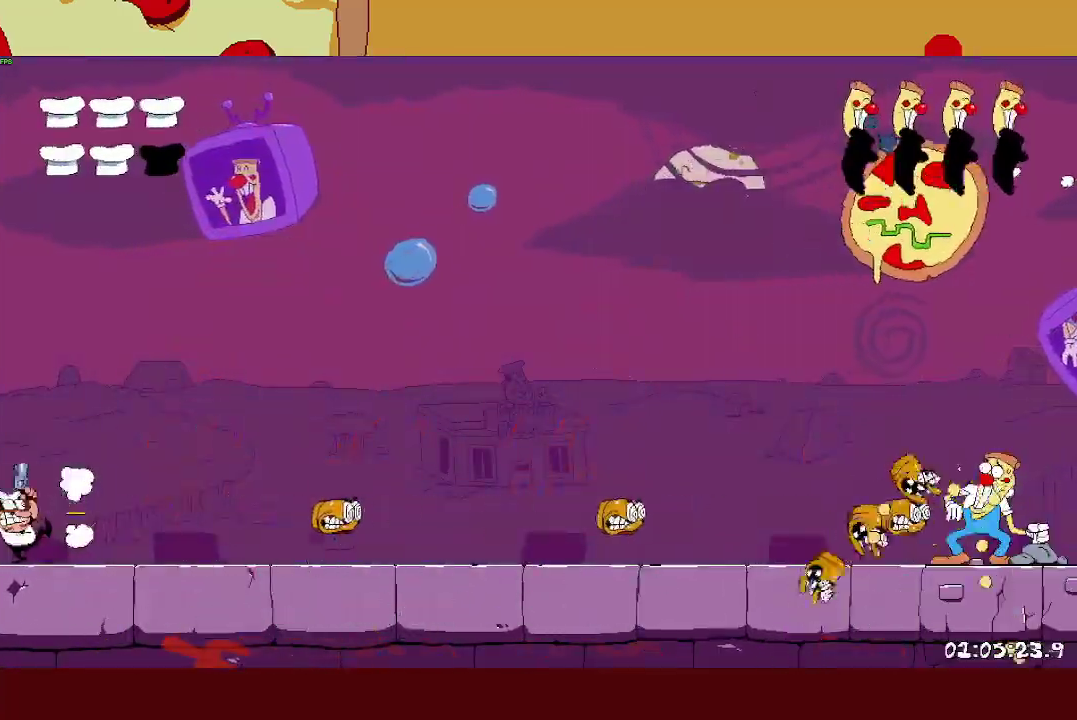
{"buttons": [], "left_stick": "center", "right_stick": "center", "events": [[67, "SQUARE", "up"], [133, "SQUARE", "down"], [217, "SQUARE", "up"], [267, "SQUARE", "down"], [350, "SQUARE", "up"], [417, "SQUARE", "down"], [500, "SQUARE", "up"]]}
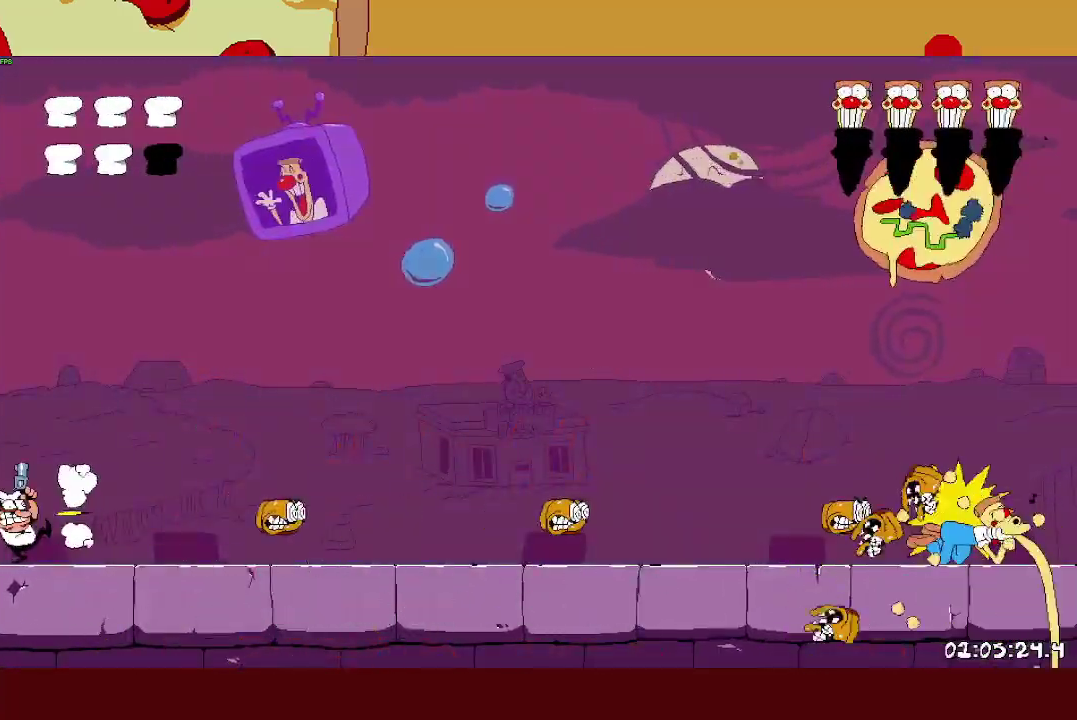
{"buttons": ["SQUARE"], "left_stick": "center", "right_stick": "center", "events": [[50, "SQUARE", "down"], [267, "SQUARE", "up"], [317, "SQUARE", "down"], [383, "SQUARE", "up"], [450, "SQUARE", "down"]]}